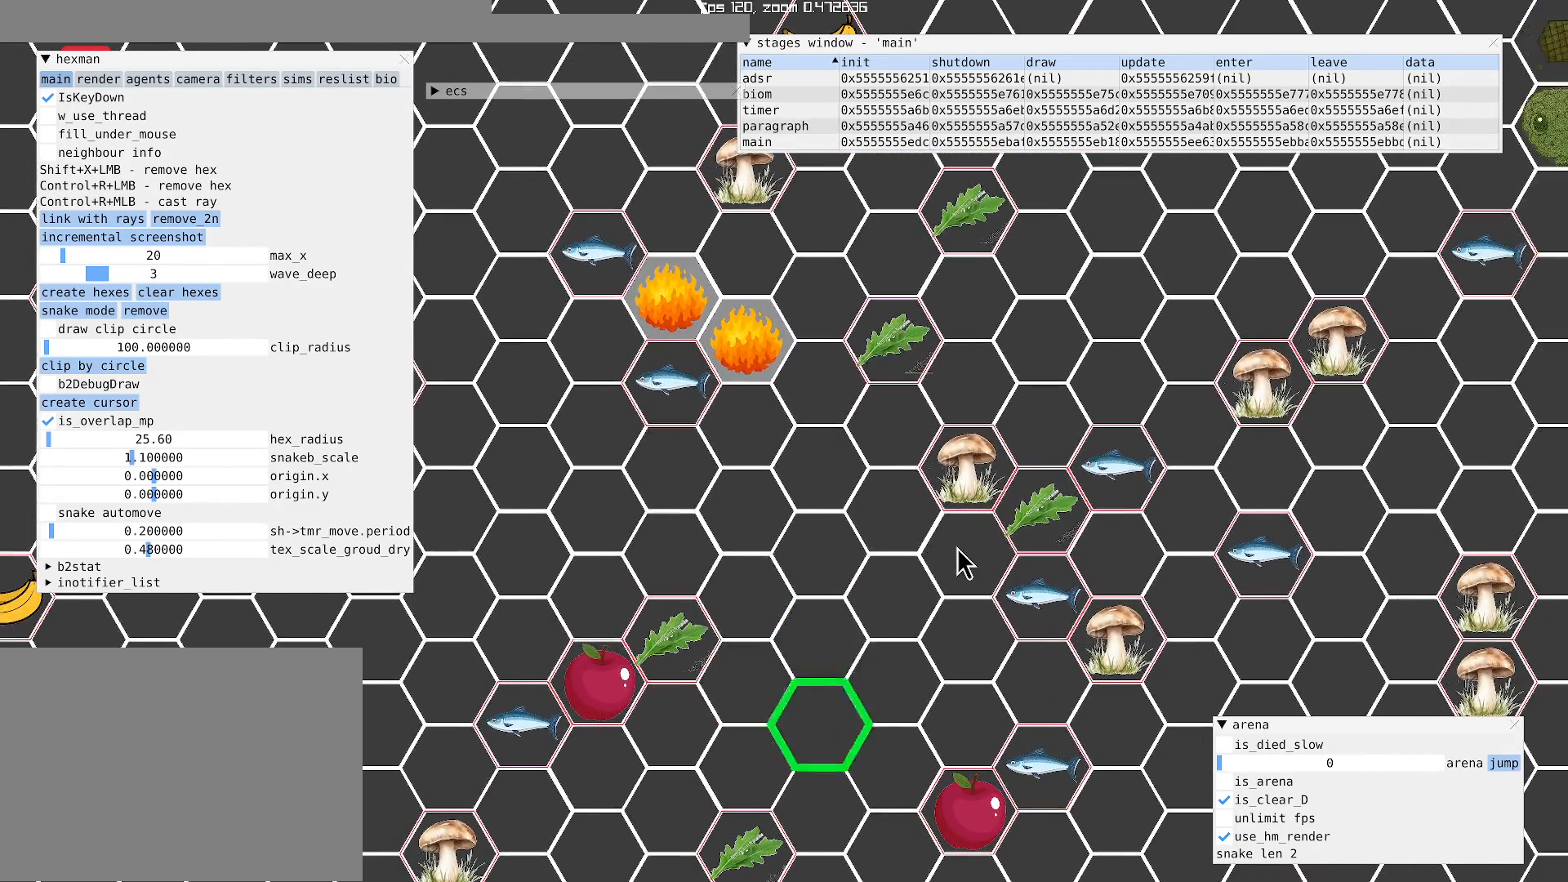
Gameplay with a controller (Xbox layout); each line is a JSON object with the inputs held at the frame after it. "events" lists button and stick changes between this image and that frame as [ms after this image, input, new state], when the widget could be followed in between. Not read: L3 R3.
{"buttons": [], "left_stick": "up-left", "right_stick": "center", "events": [[67, "left_stick", "right"], [233, "left_stick", "up"], [467, "left_stick", "up-left"]]}
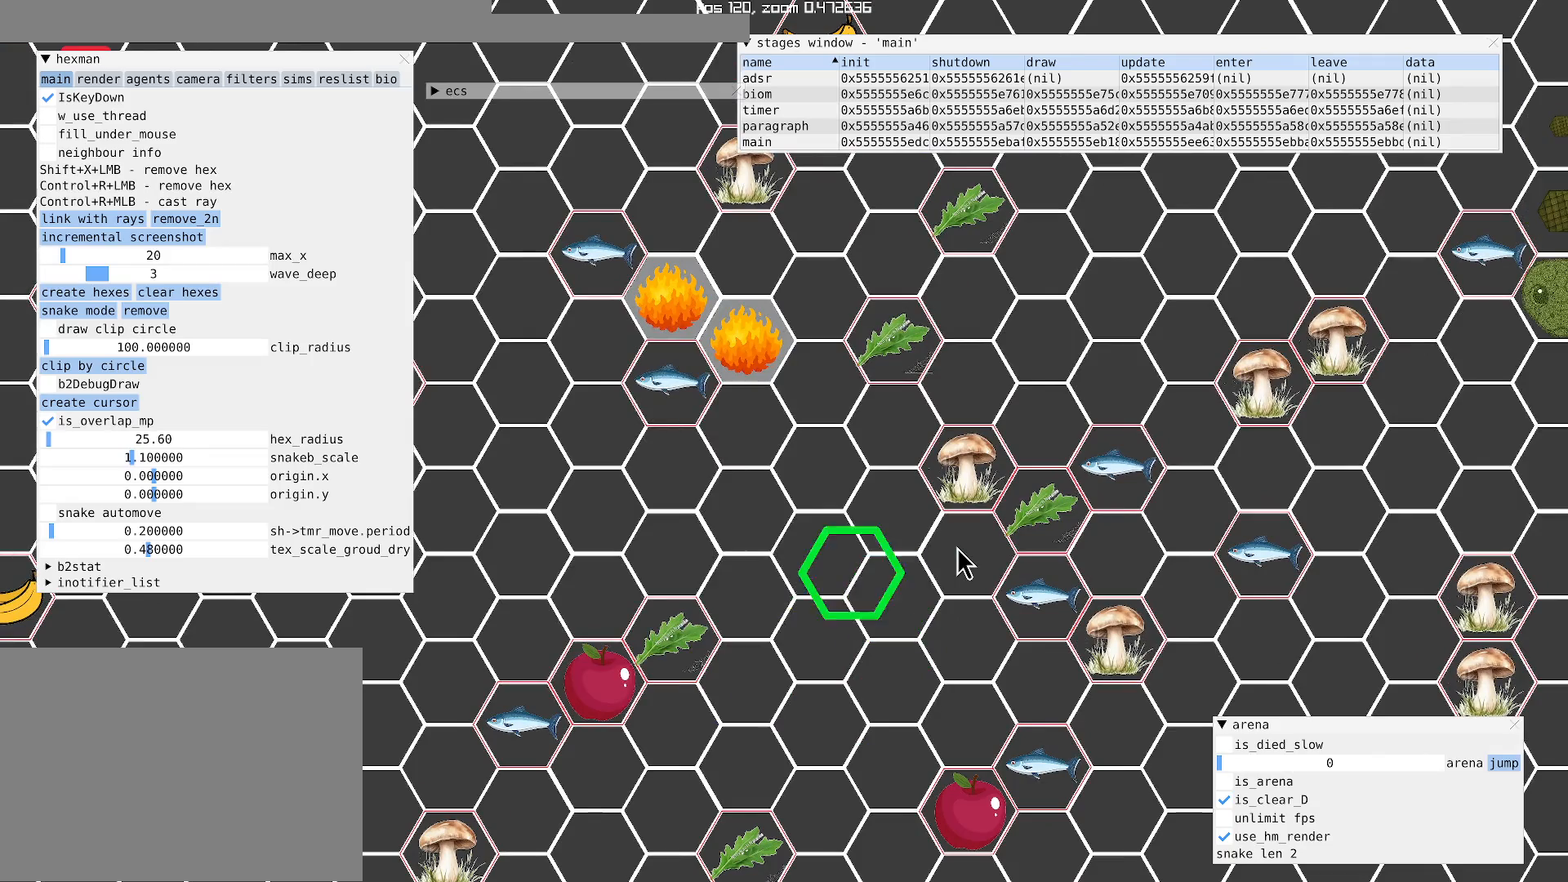
{"buttons": [], "left_stick": "up-right", "right_stick": "left", "events": [[400, "right_stick", "left"], [500, "left_stick", "up-right"]]}
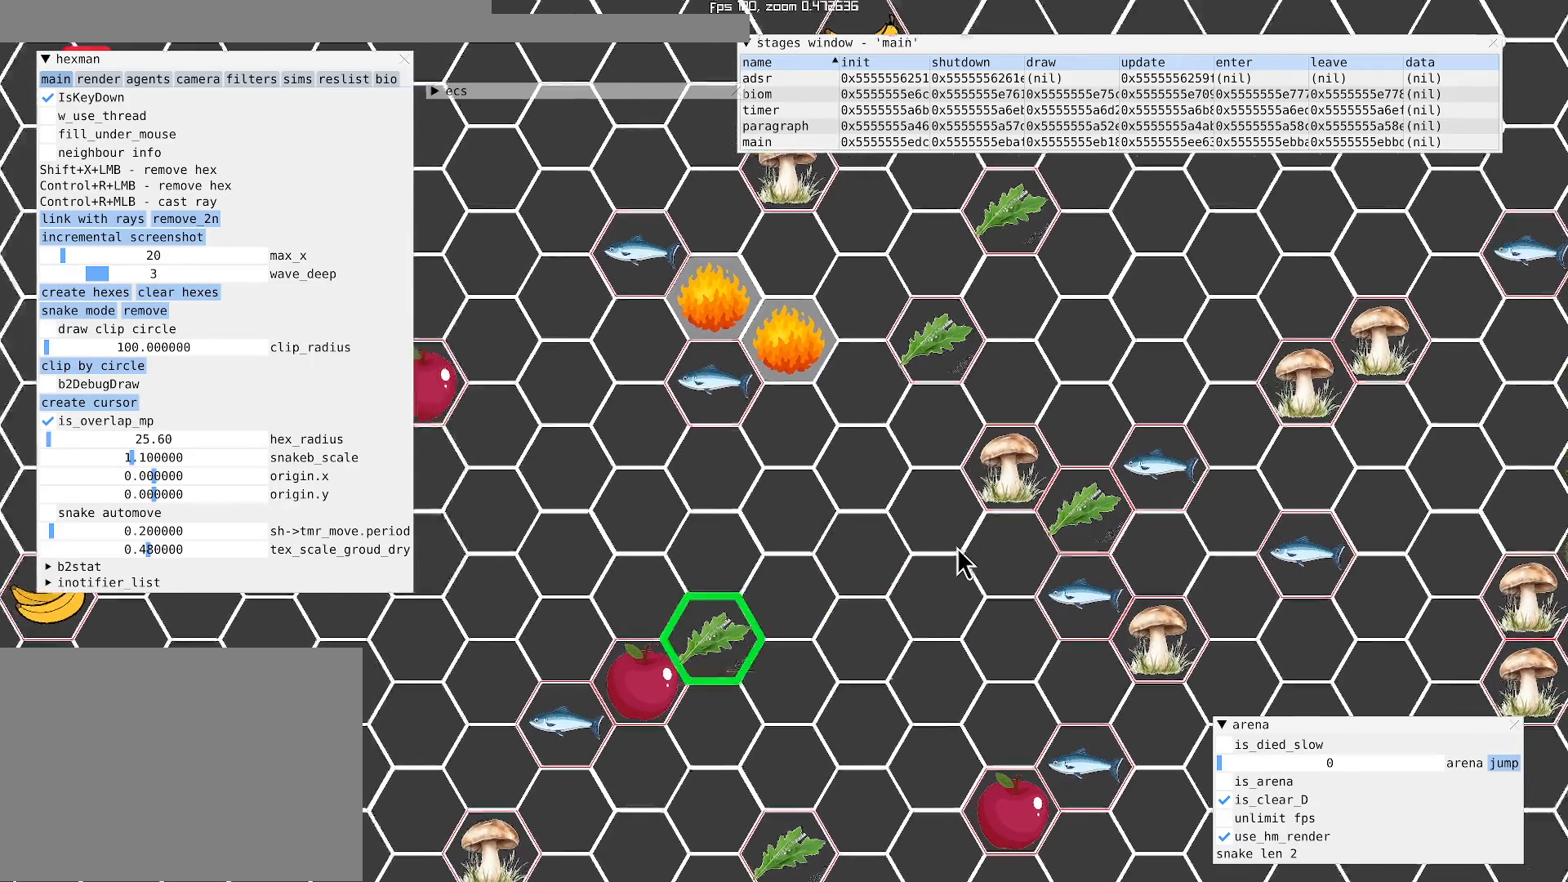
{"buttons": [], "left_stick": "center", "right_stick": "center", "events": [[100, "right_stick", "down-left"], [433, "right_stick", "center"], [467, "left_stick", "center"]]}
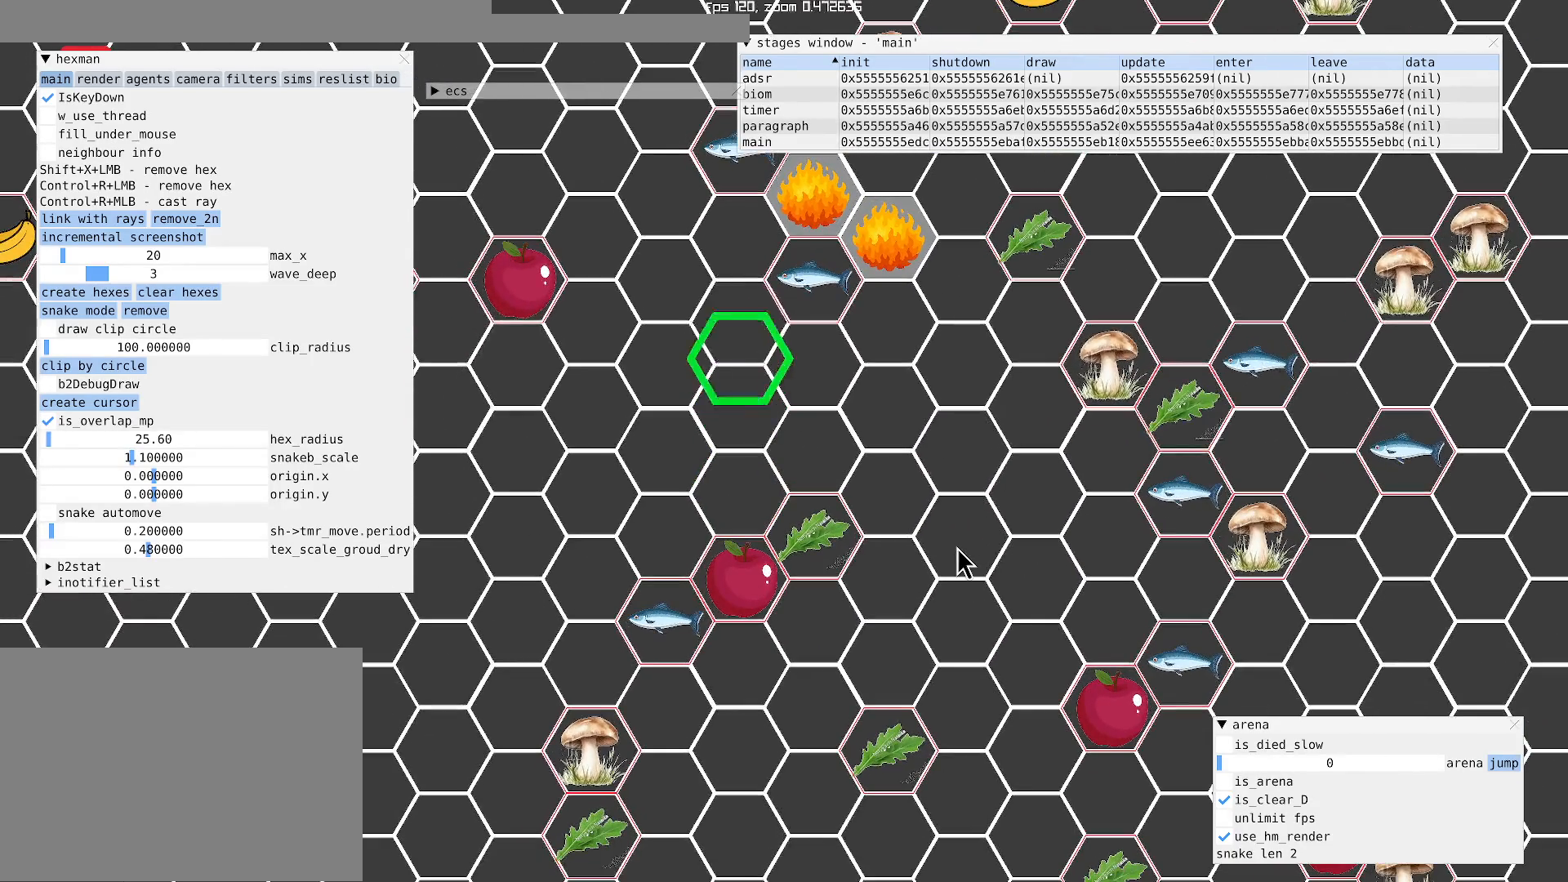
{"buttons": ["A"], "left_stick": "center", "right_stick": "center", "events": [[333, "A", "down"]]}
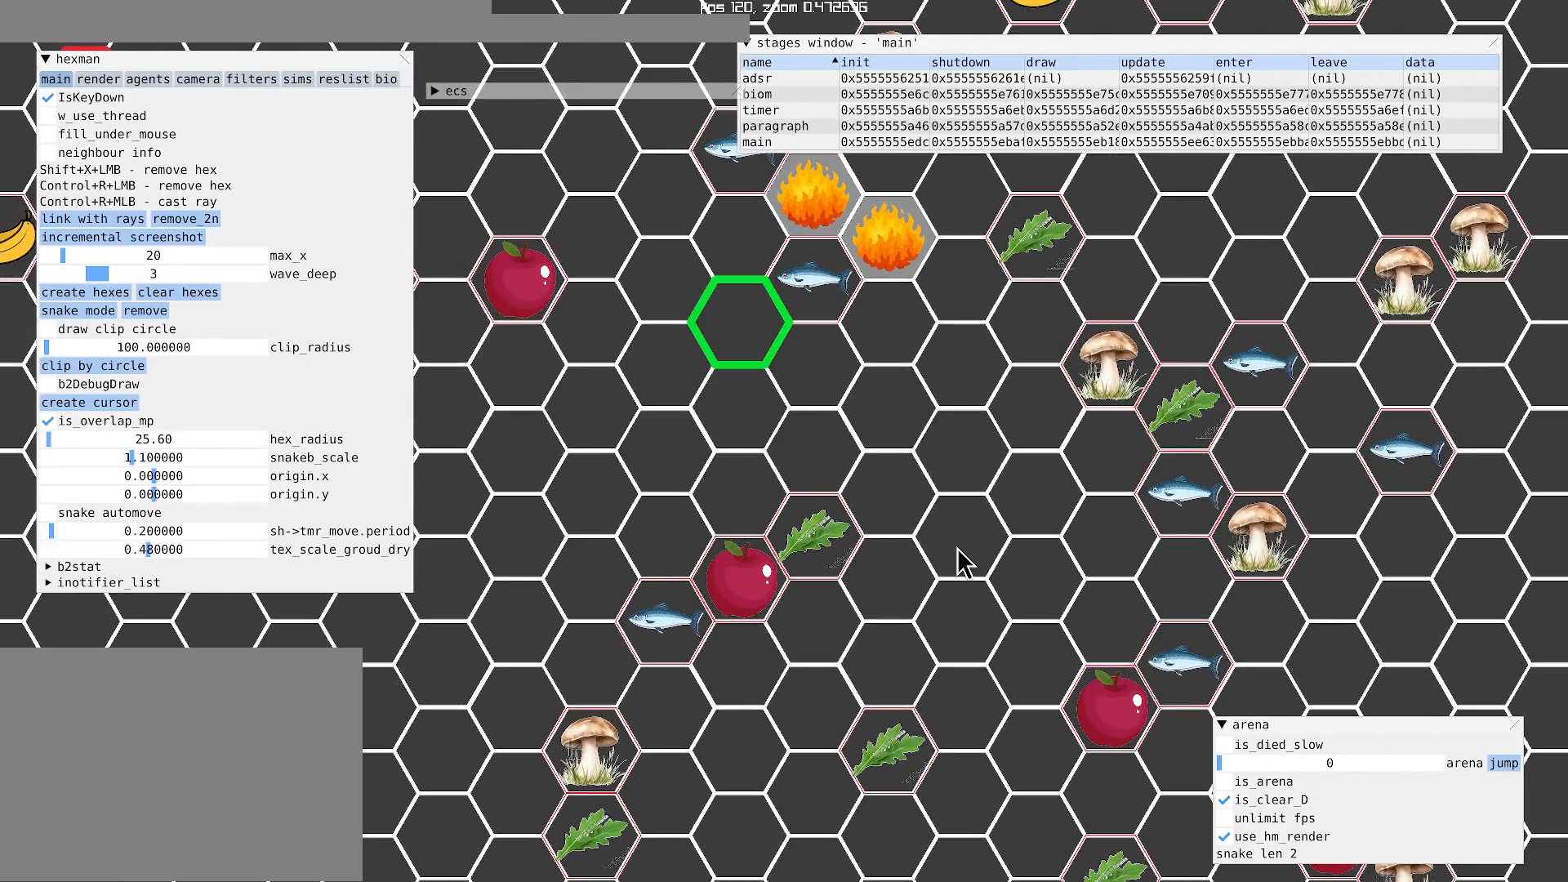
{"buttons": ["A"], "left_stick": "center", "right_stick": "center", "events": [[267, "left_stick", "left"], [400, "left_stick", "center"]]}
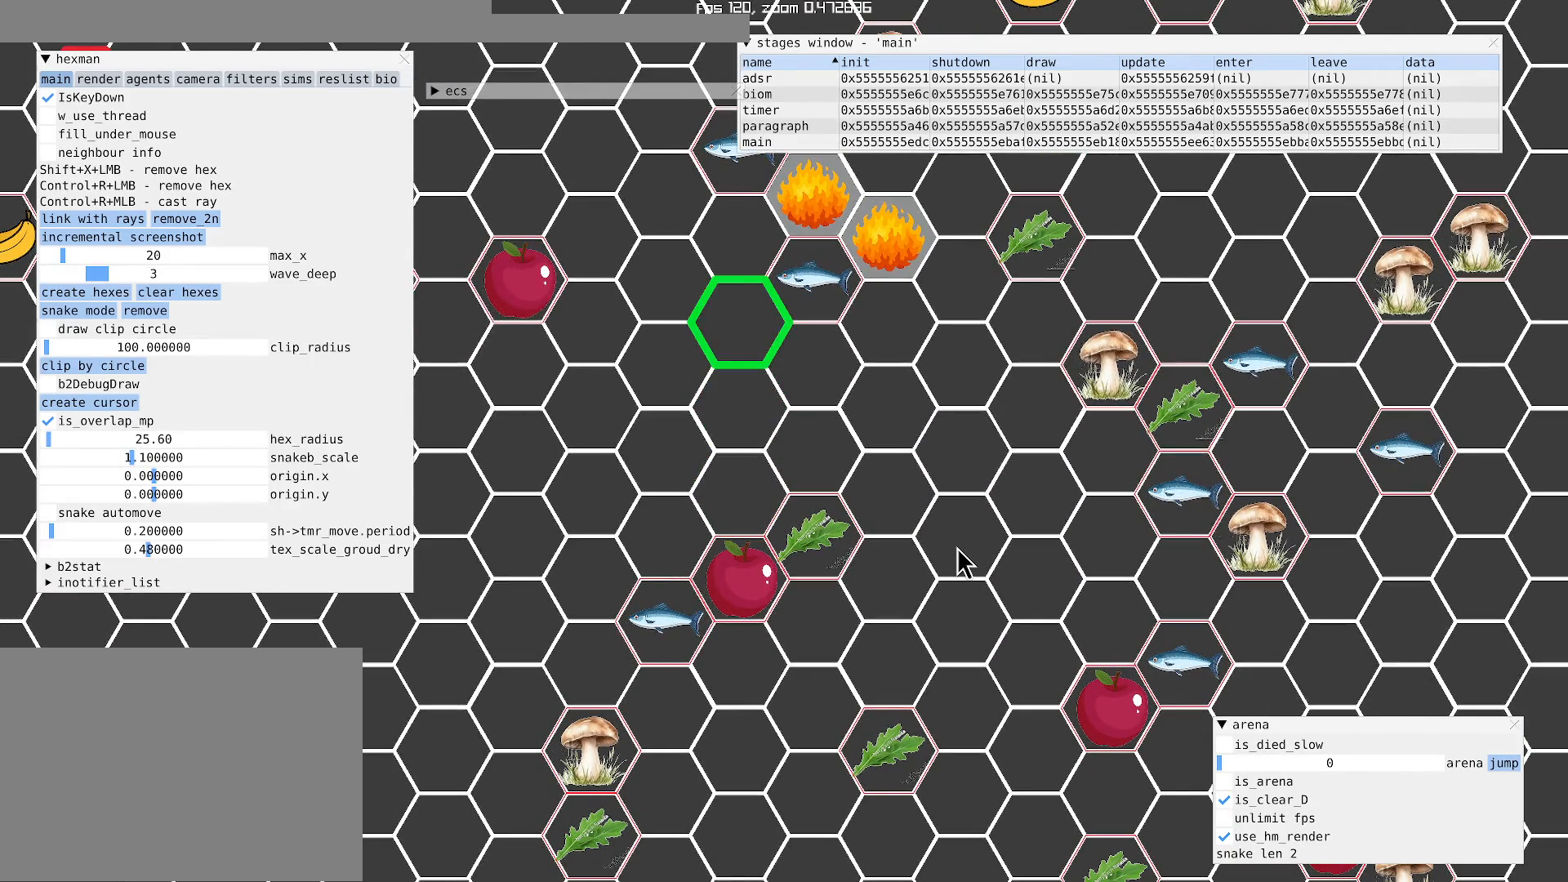
{"buttons": ["X"], "left_stick": "center", "right_stick": "center", "events": [[33, "A", "up"], [133, "left_stick", "down-right"], [267, "X", "down"], [400, "left_stick", "center"]]}
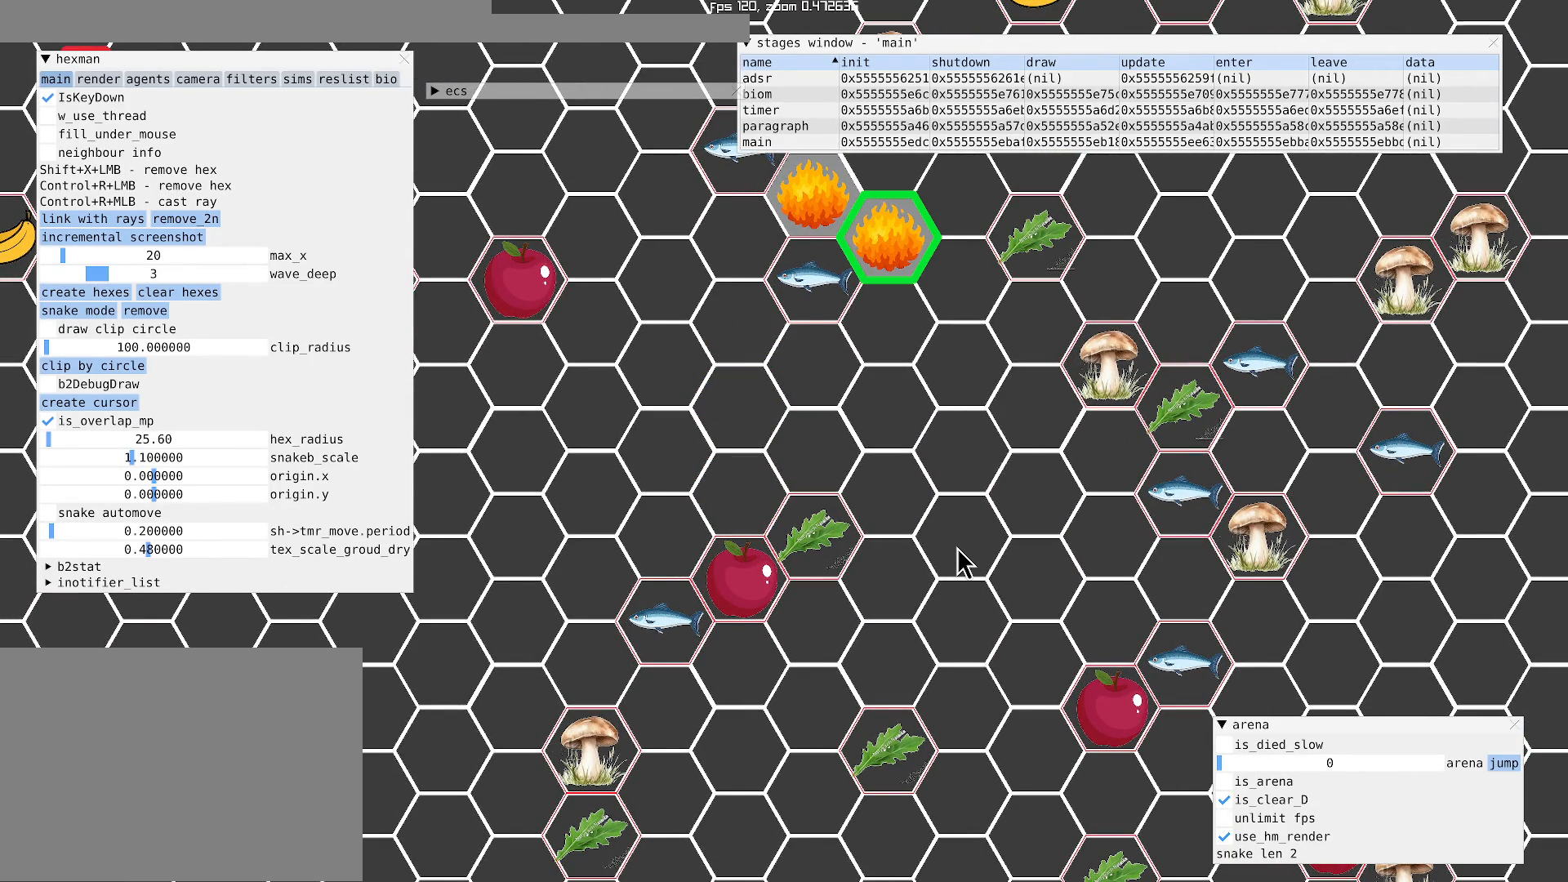
{"buttons": ["A"], "left_stick": "center", "right_stick": "center", "events": [[67, "X", "up"], [400, "A", "down"]]}
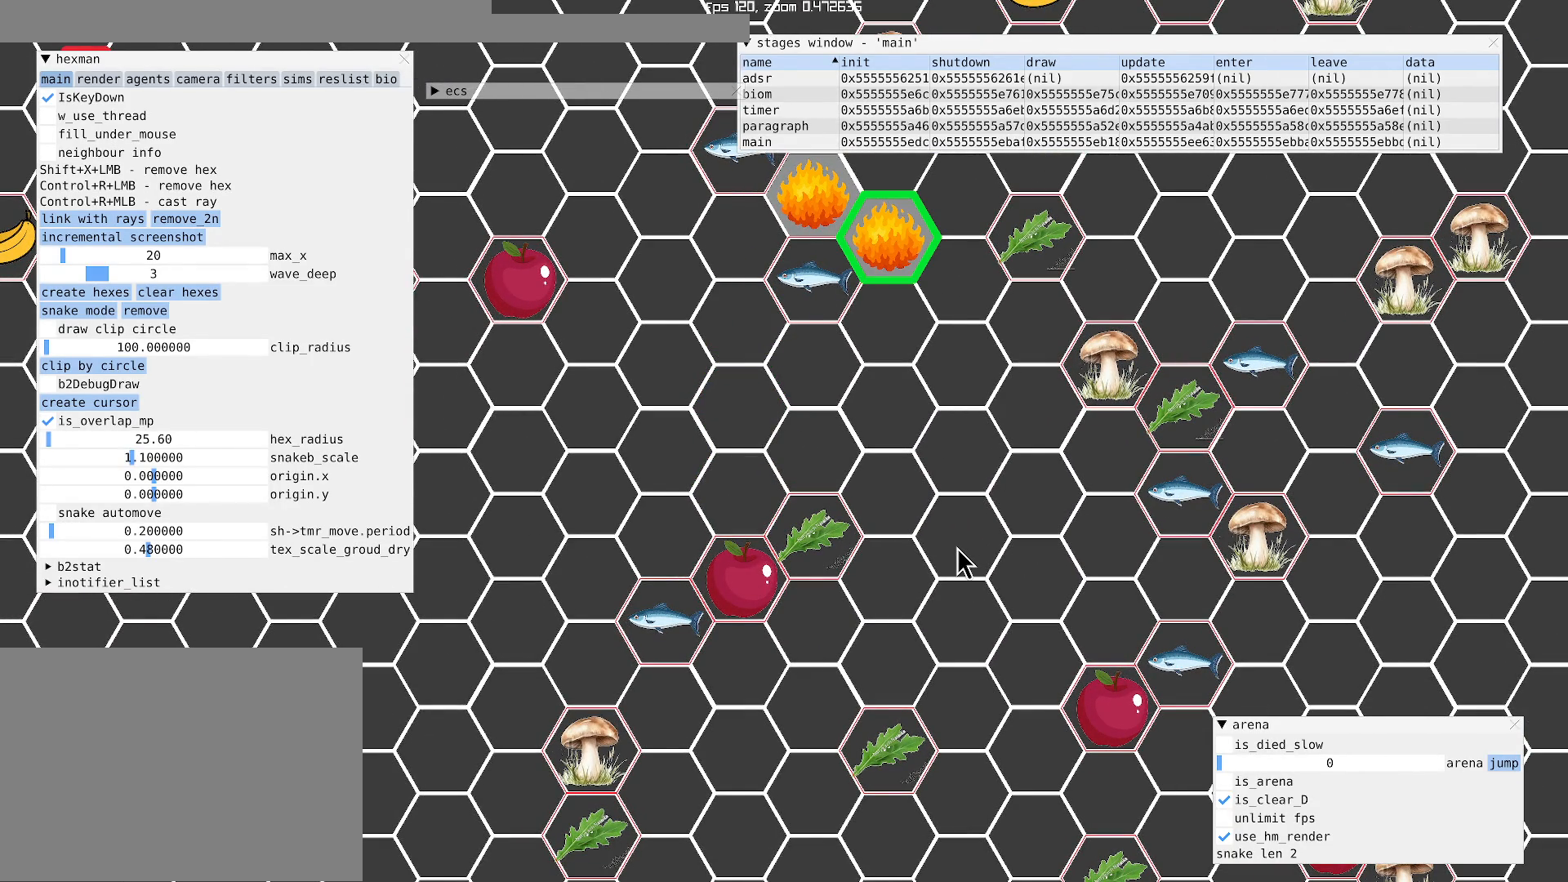
{"buttons": [], "left_stick": "left", "right_stick": "center", "events": [[33, "A", "up"], [467, "left_stick", "left"]]}
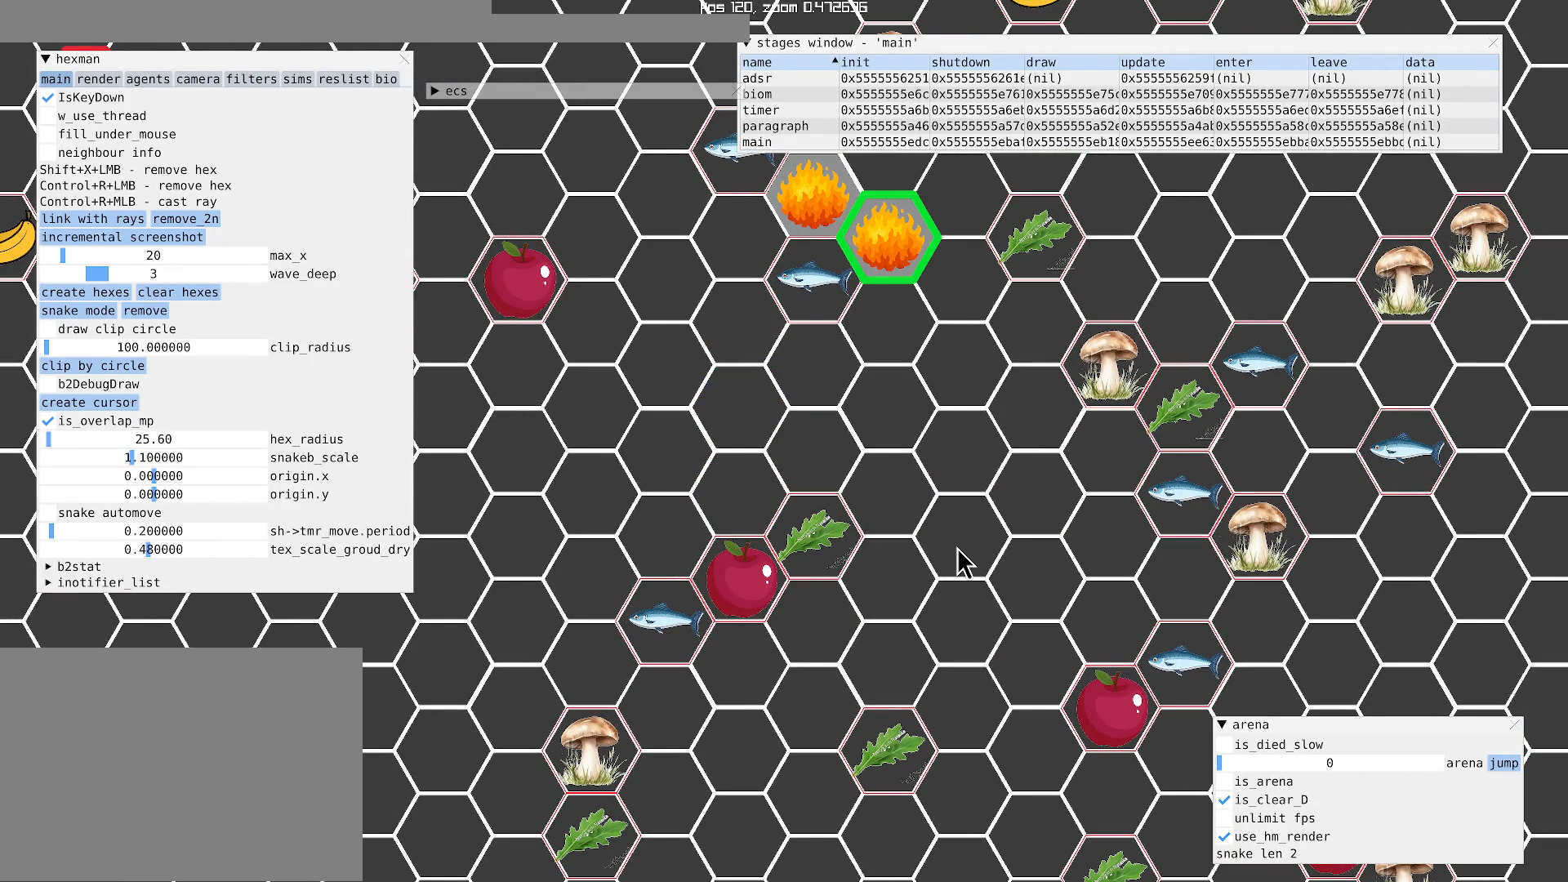
{"buttons": [], "left_stick": "down-left", "right_stick": "center", "events": [[167, "left_stick", "down-left"]]}
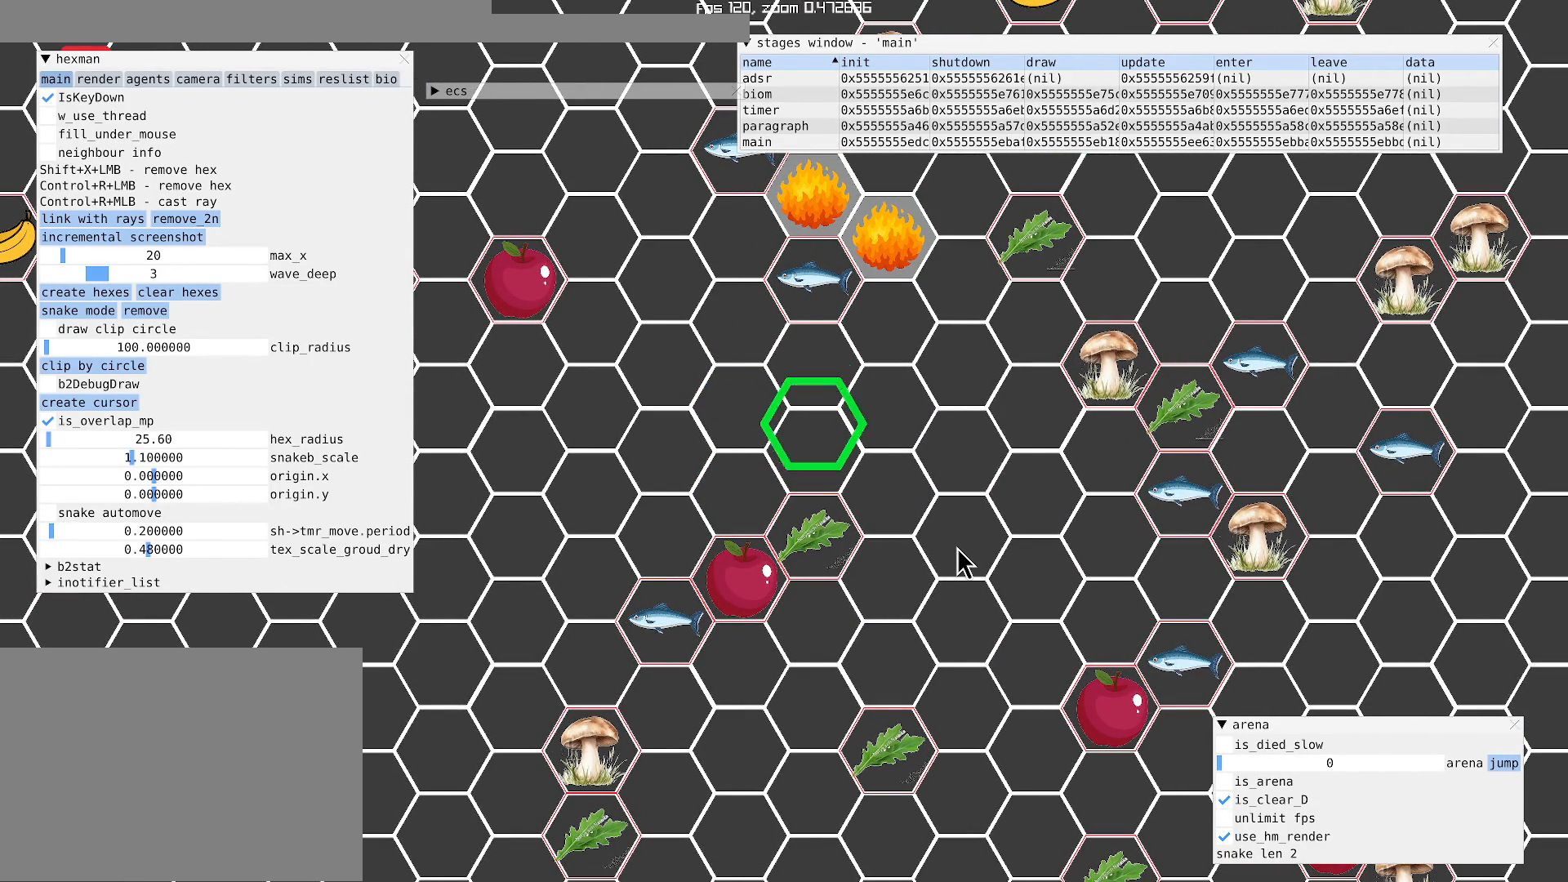
{"buttons": ["A"], "left_stick": "up", "right_stick": "center", "events": [[67, "left_stick", "center"], [100, "A", "down"], [367, "left_stick", "up"]]}
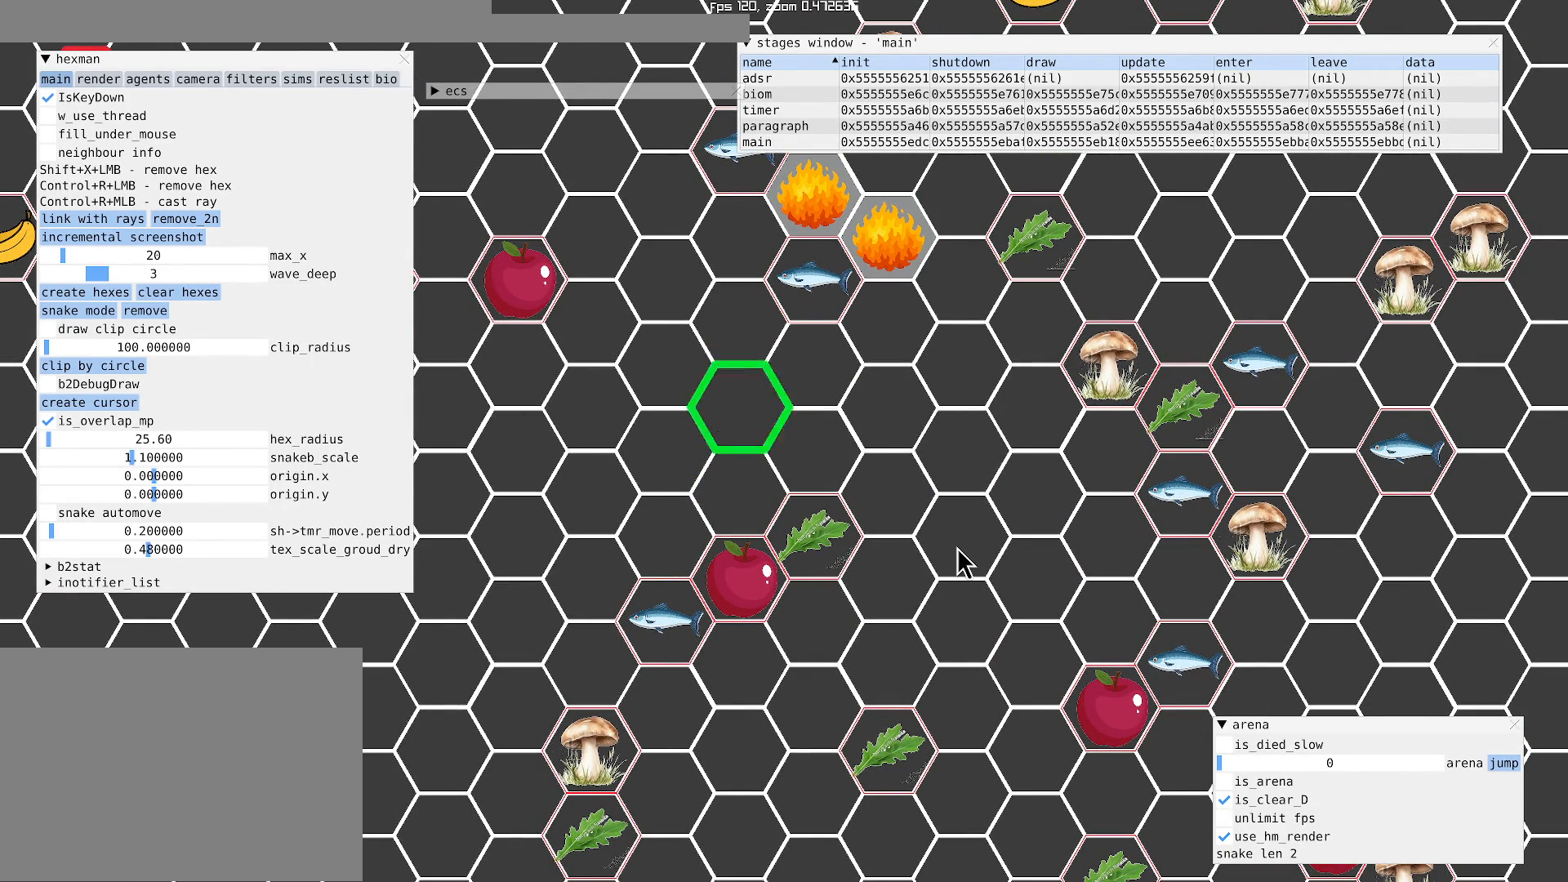
{"buttons": [], "left_stick": "center", "right_stick": "center", "events": [[233, "left_stick", "center"], [500, "A", "up"]]}
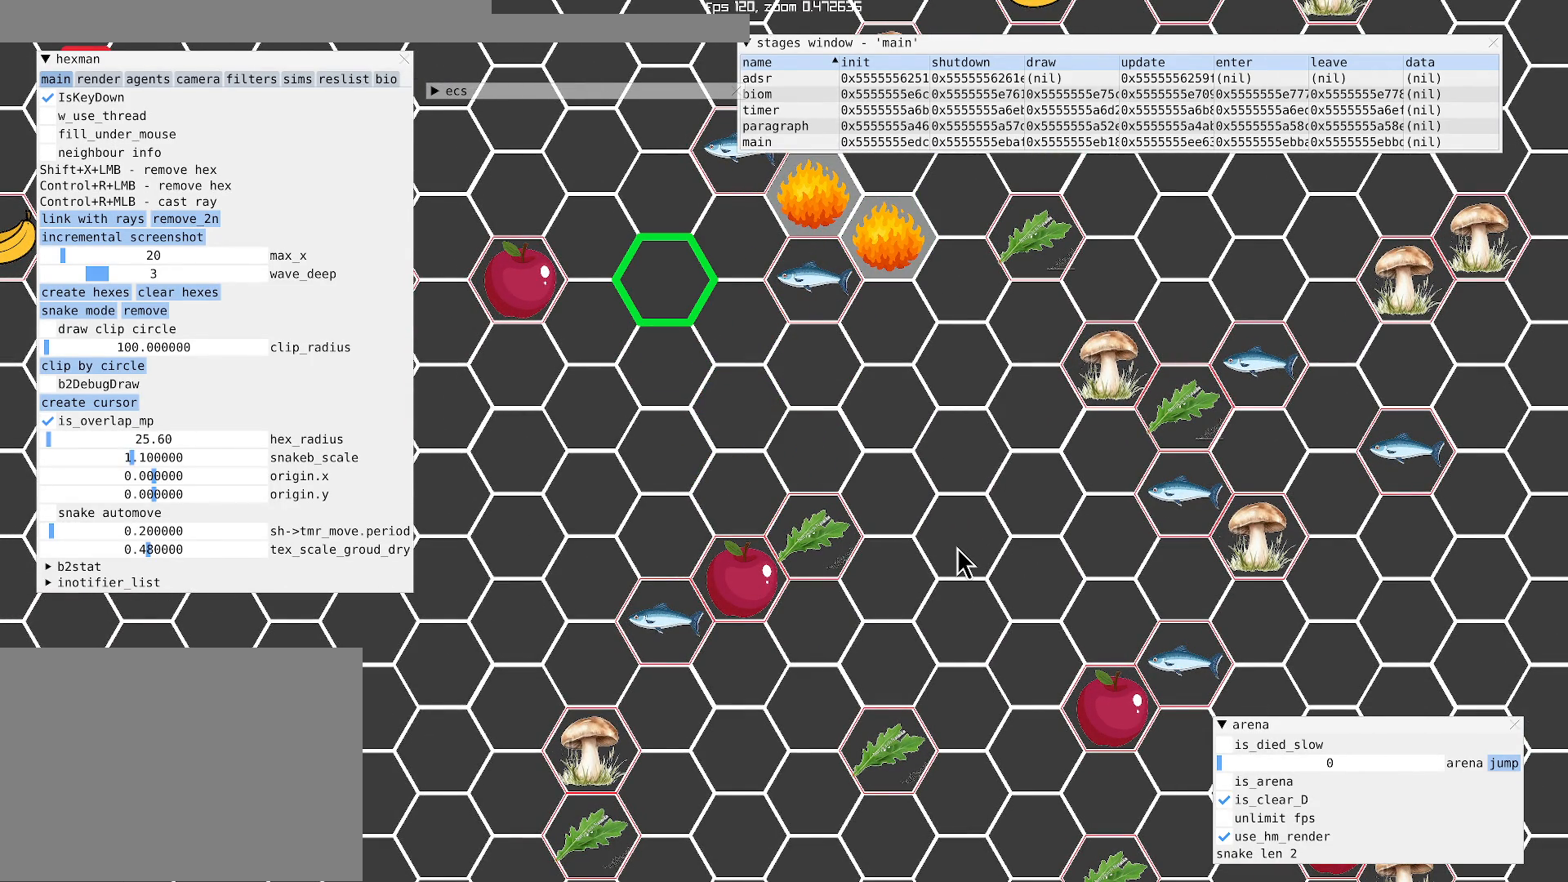
{"buttons": ["A"], "left_stick": "center", "right_stick": "center", "events": [[233, "A", "down"]]}
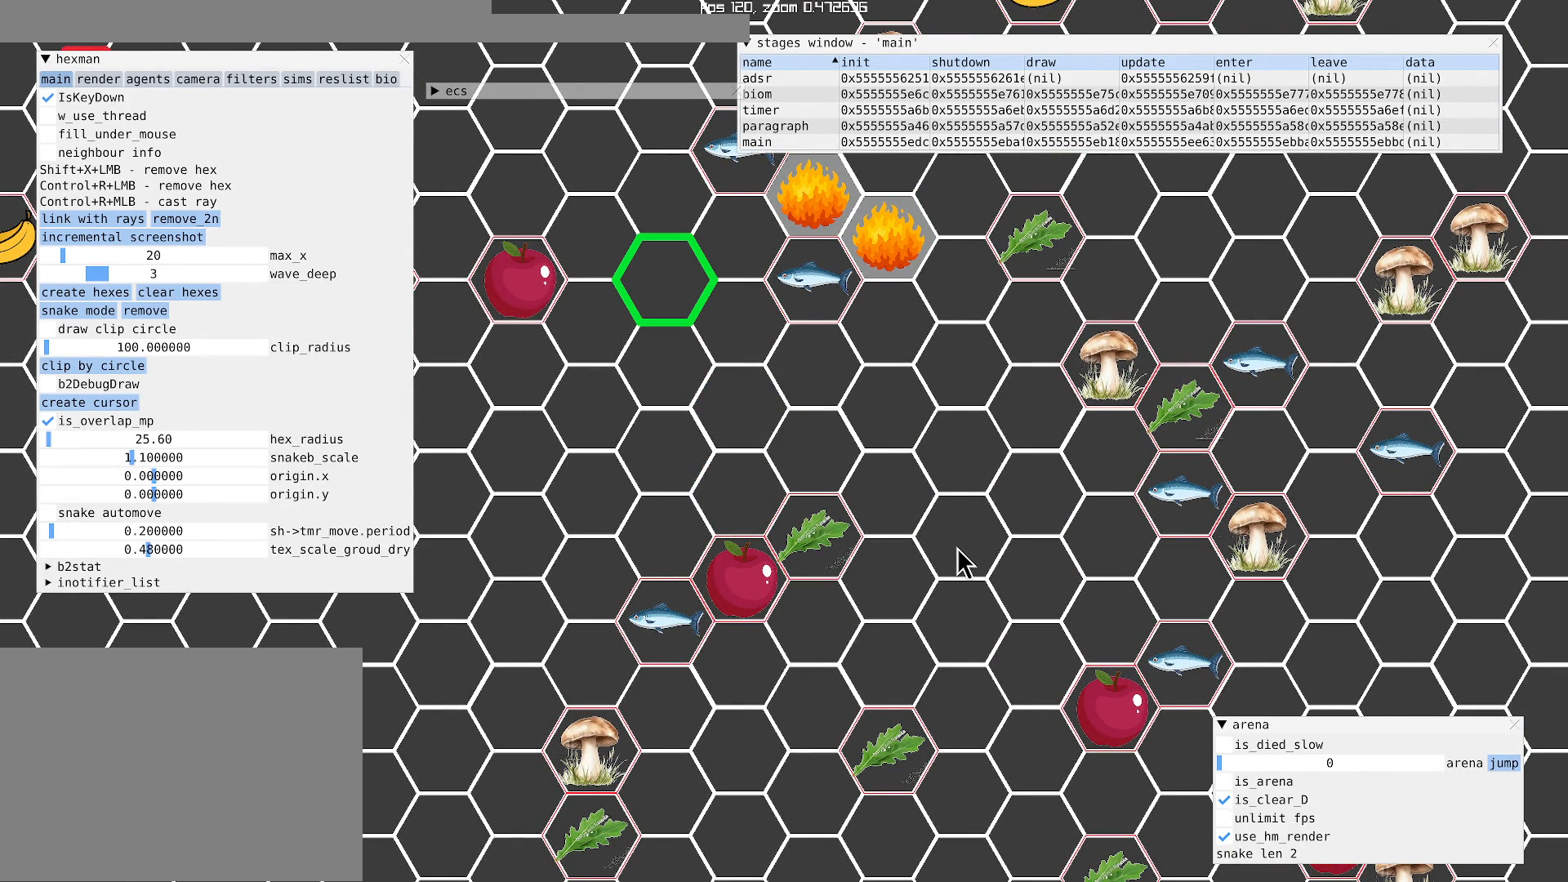
{"buttons": ["A"], "left_stick": "center", "right_stick": "center", "events": []}
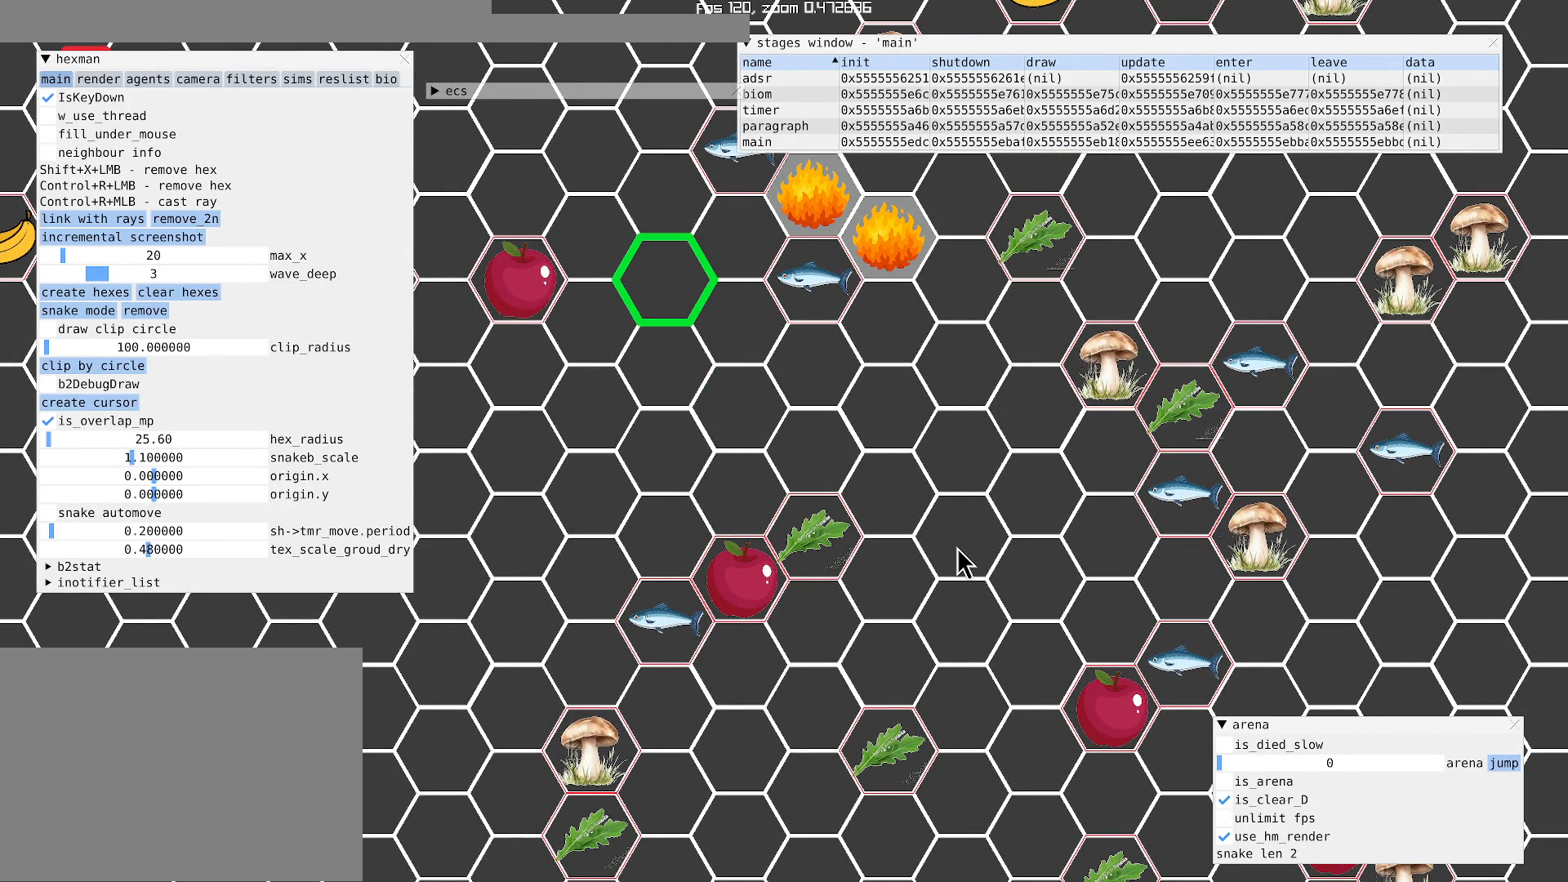
{"buttons": ["A"], "left_stick": "down-right", "right_stick": "center", "events": [[267, "left_stick", "down-right"]]}
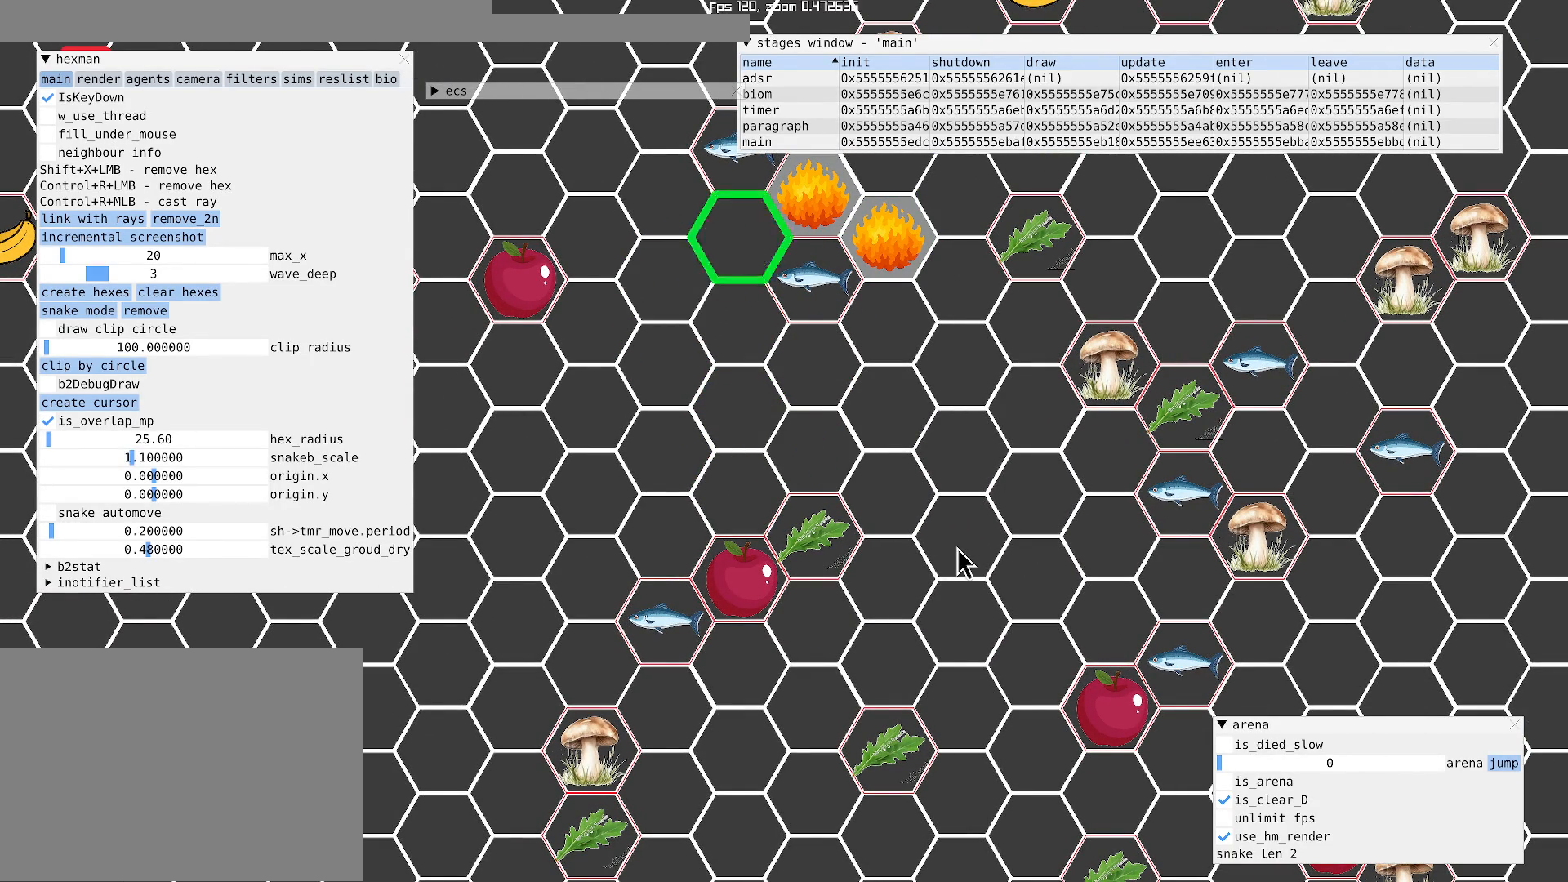
{"buttons": ["A"], "left_stick": "center", "right_stick": "center", "events": [[67, "left_stick", "down"], [300, "left_stick", "down-left"], [433, "left_stick", "center"]]}
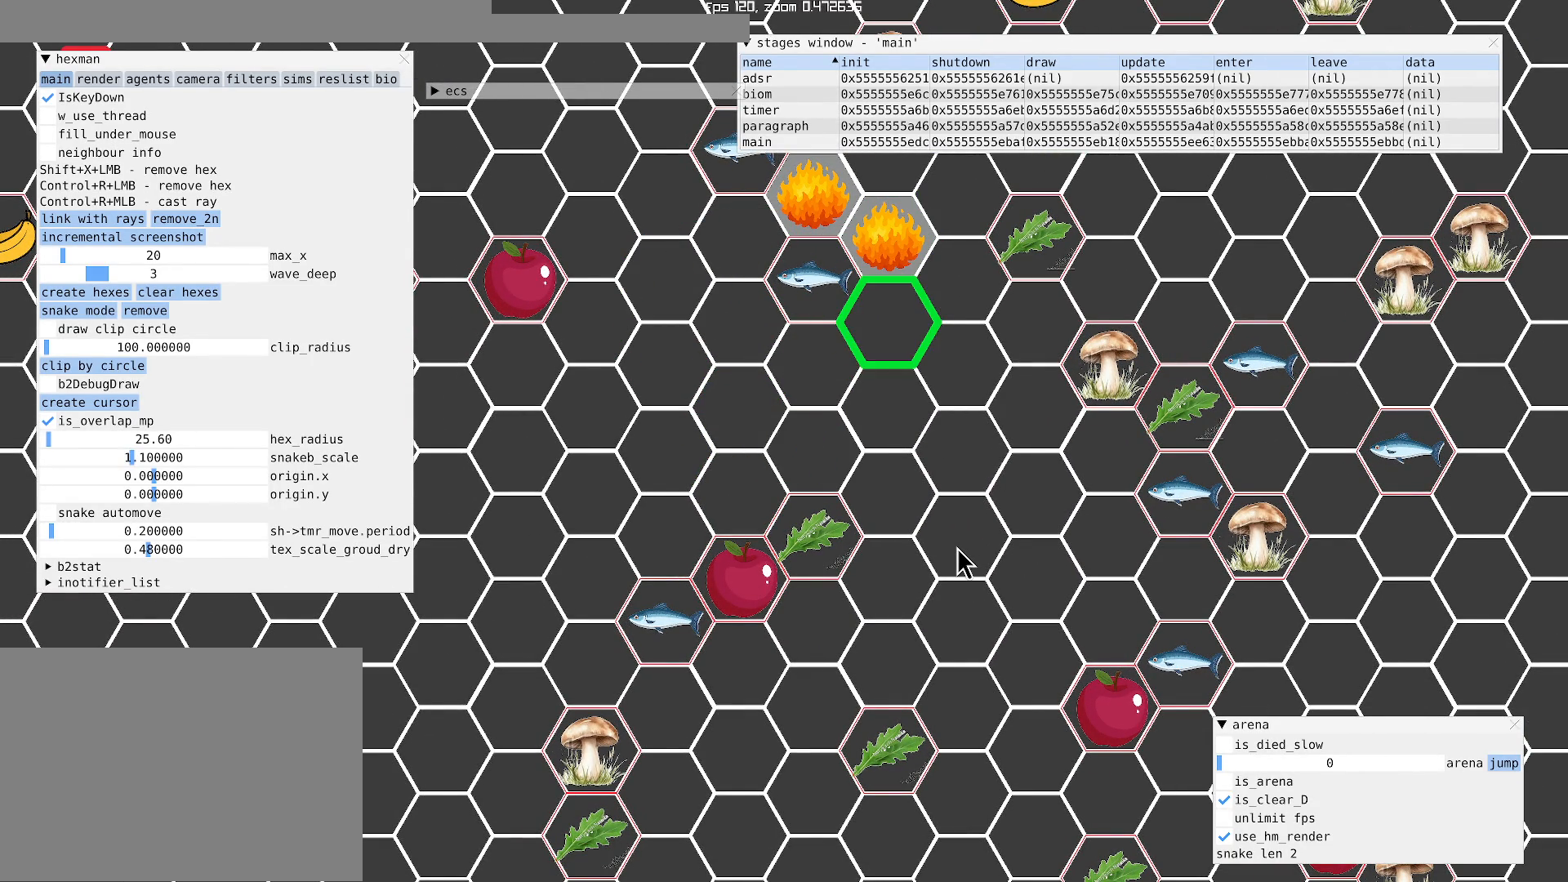
{"buttons": ["A"], "left_stick": "left", "right_stick": "center", "events": [[300, "left_stick", "left"]]}
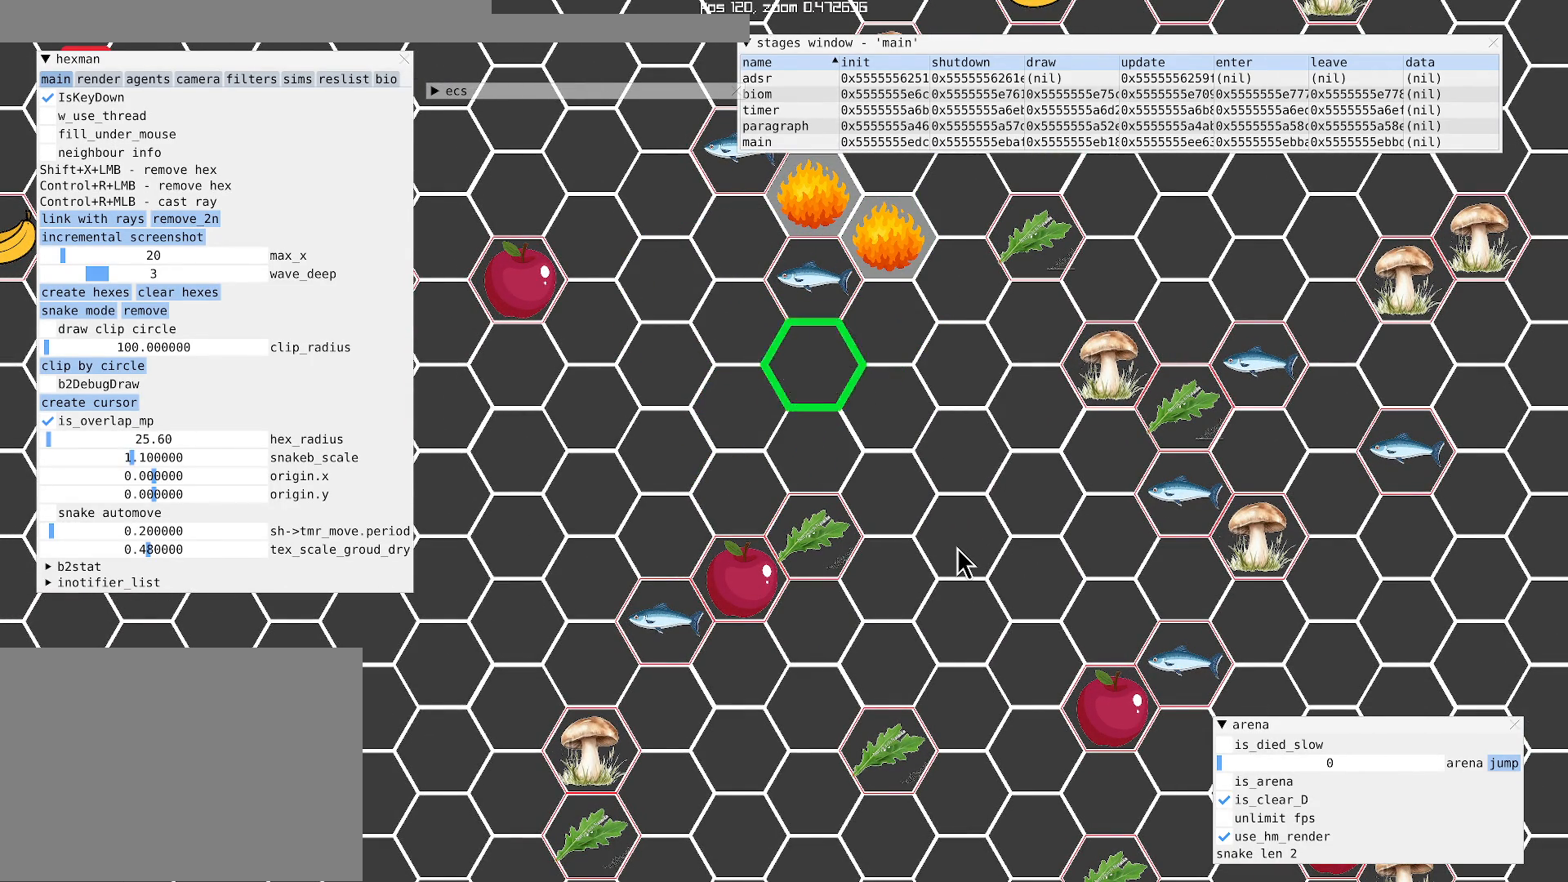
{"buttons": [], "left_stick": "center", "right_stick": "center", "events": [[100, "left_stick", "center"], [267, "A", "up"]]}
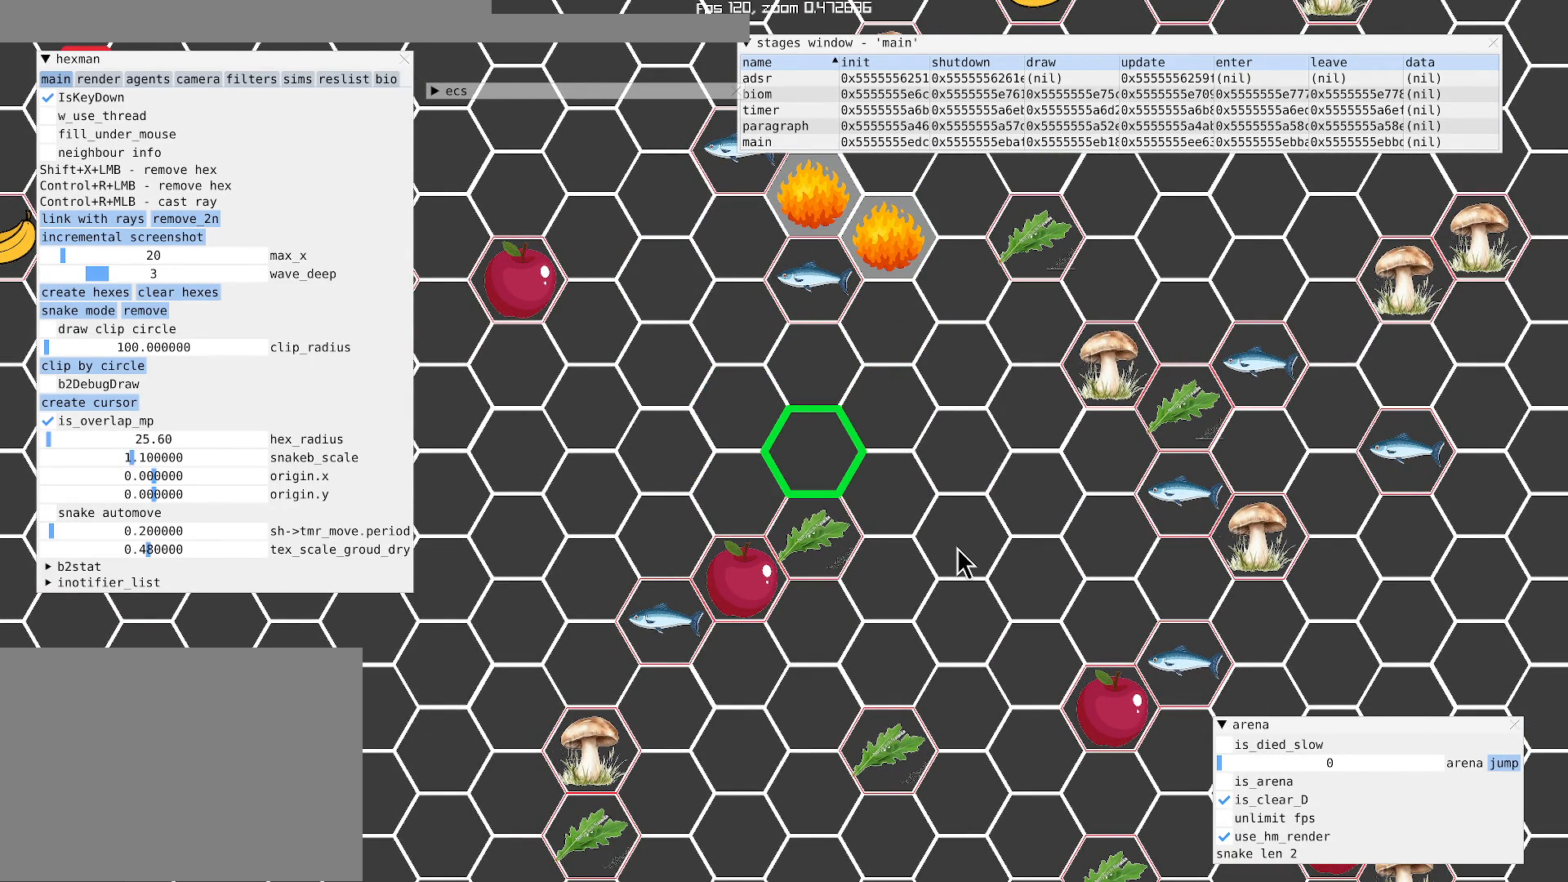
{"buttons": [], "left_stick": "center", "right_stick": "center", "events": []}
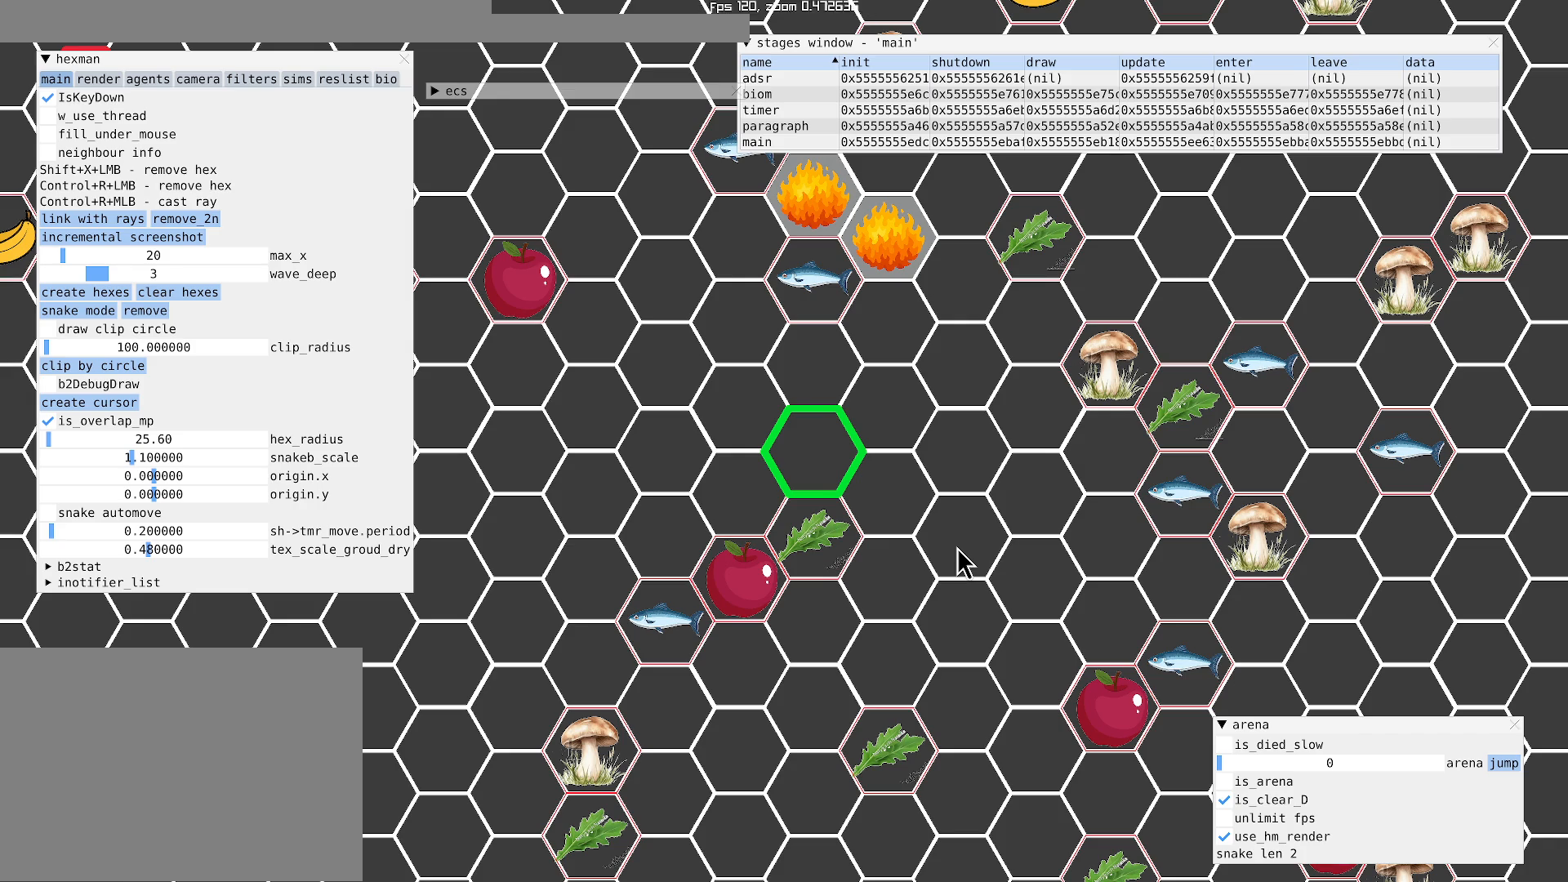
{"buttons": [], "left_stick": "center", "right_stick": "center", "events": []}
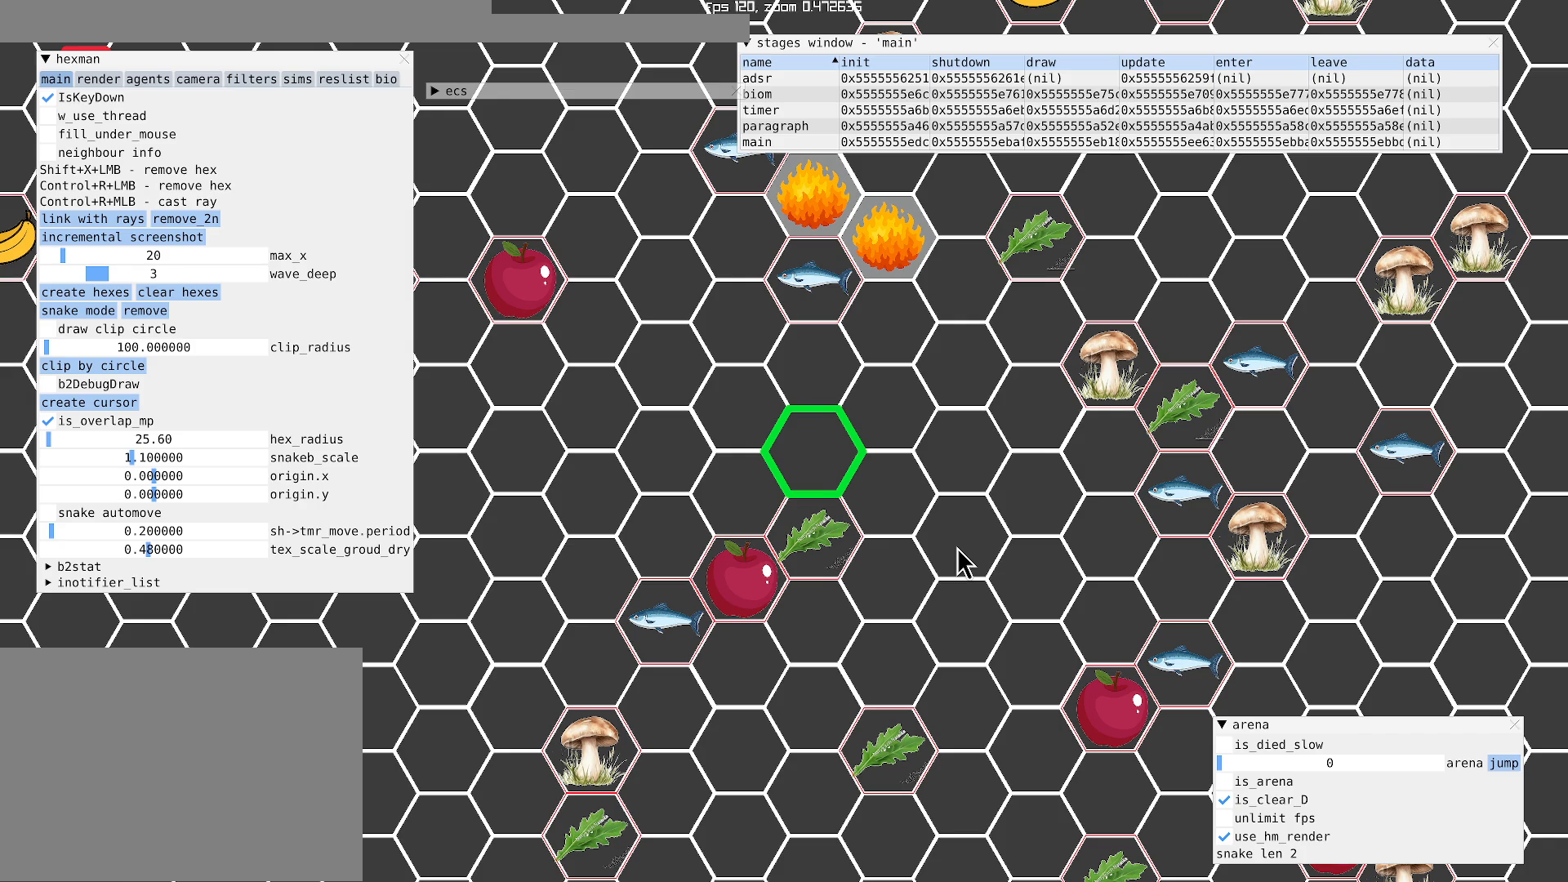
{"buttons": [], "left_stick": "center", "right_stick": "center", "events": []}
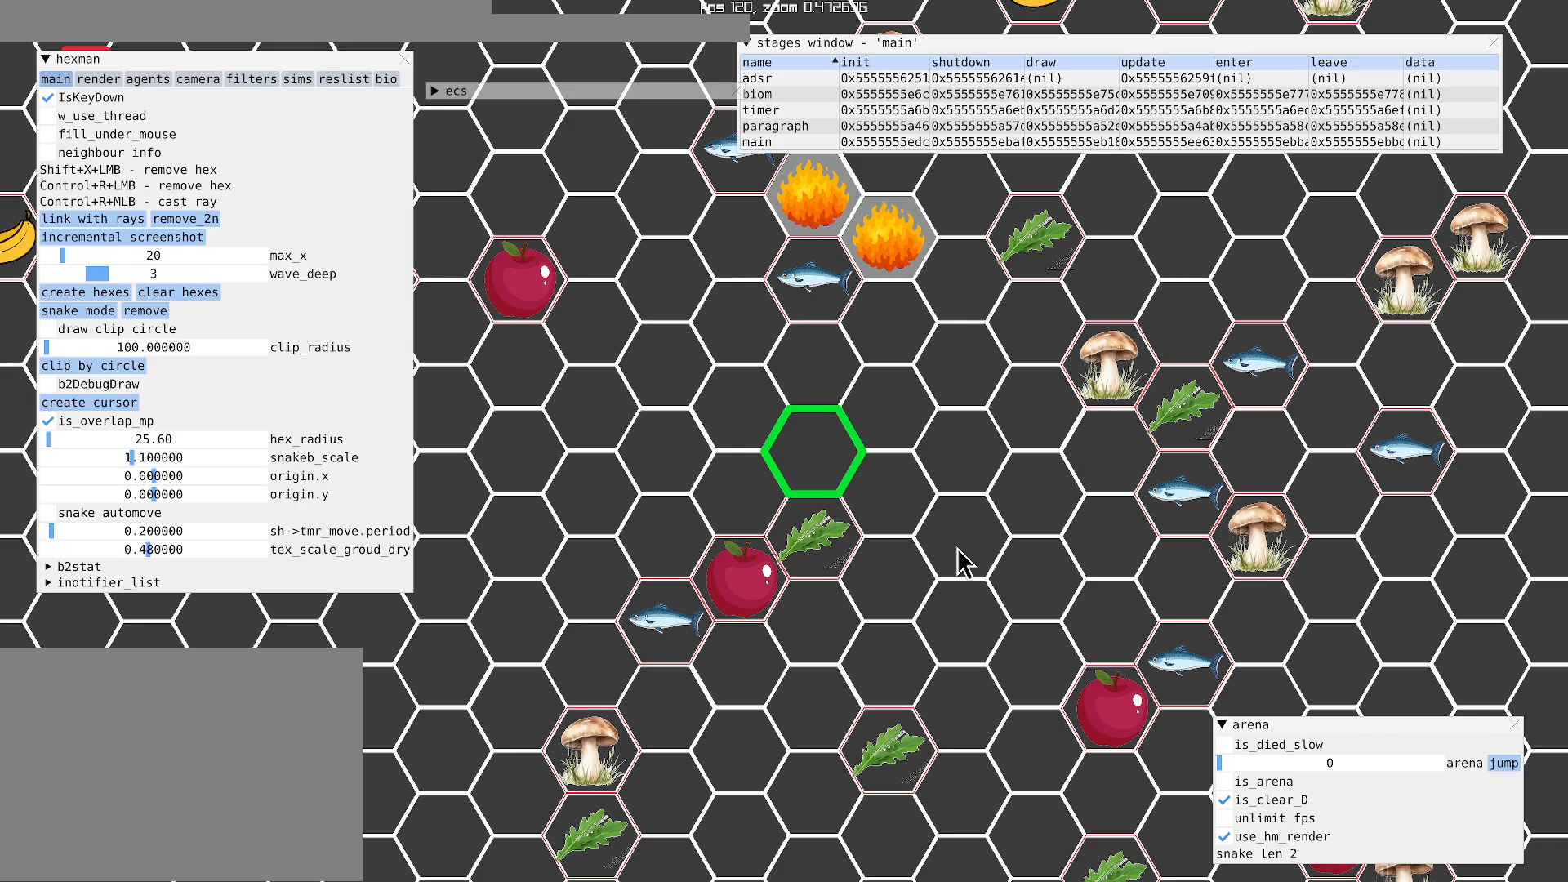
{"buttons": [], "left_stick": "center", "right_stick": "center", "events": []}
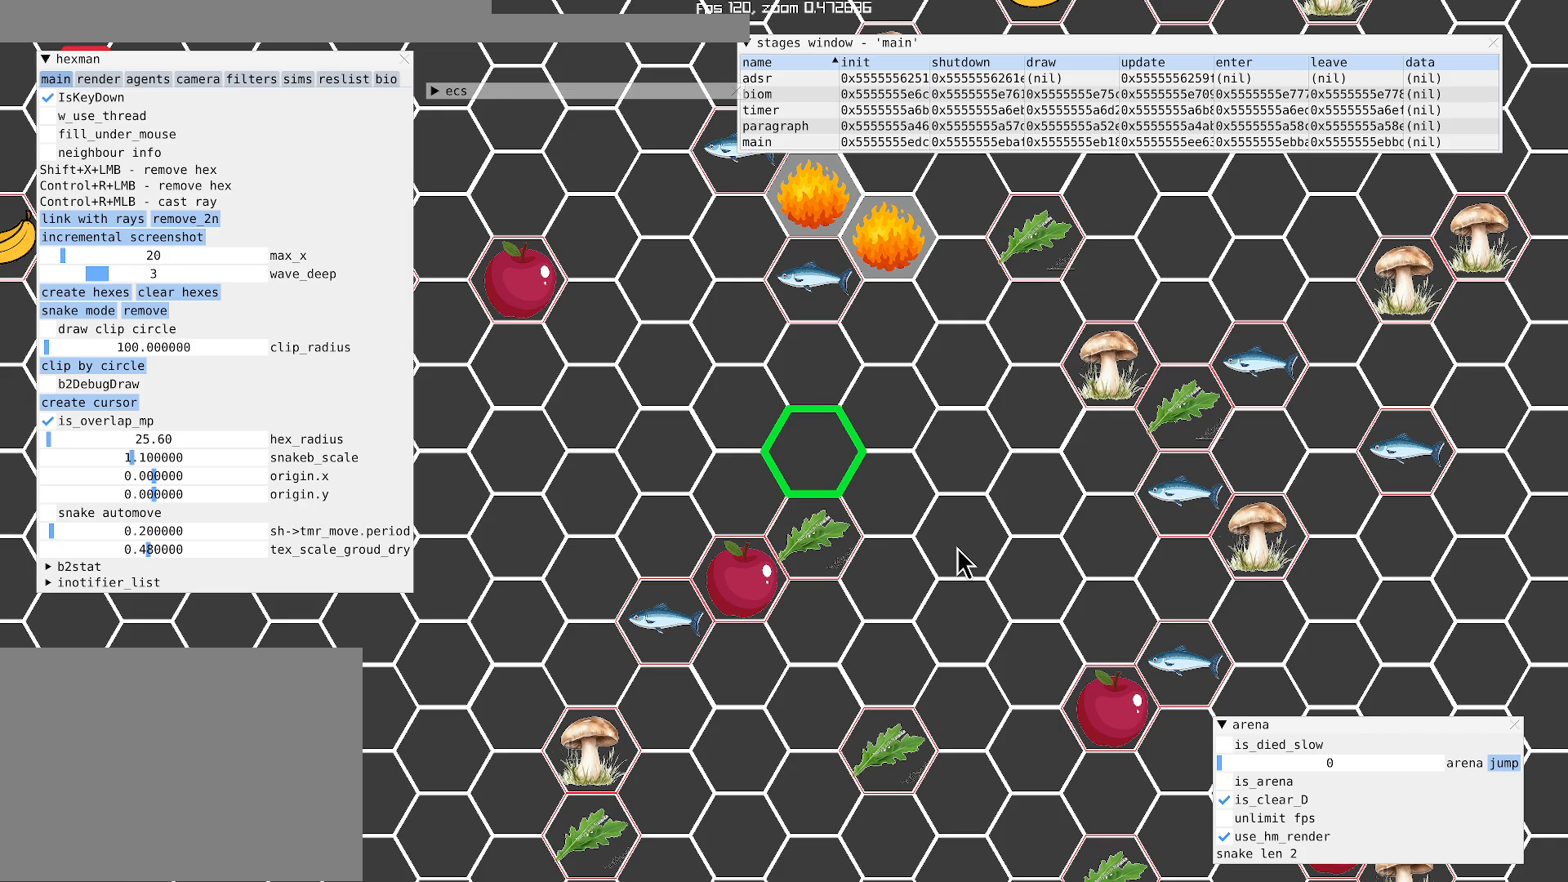
{"buttons": [], "left_stick": "center", "right_stick": "center", "events": []}
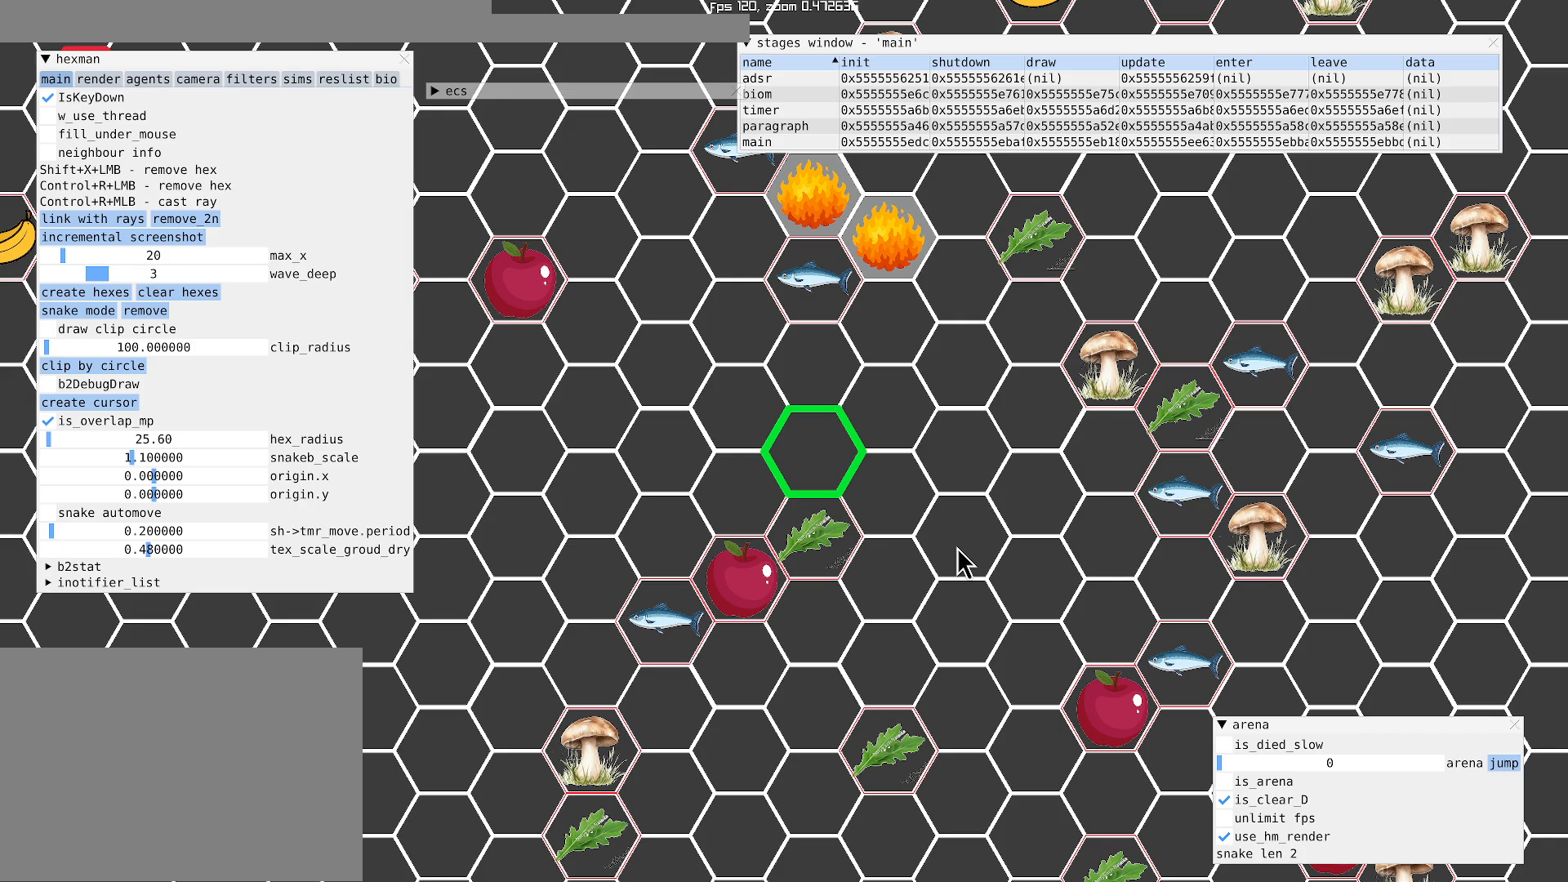
{"buttons": [], "left_stick": "center", "right_stick": "center", "events": []}
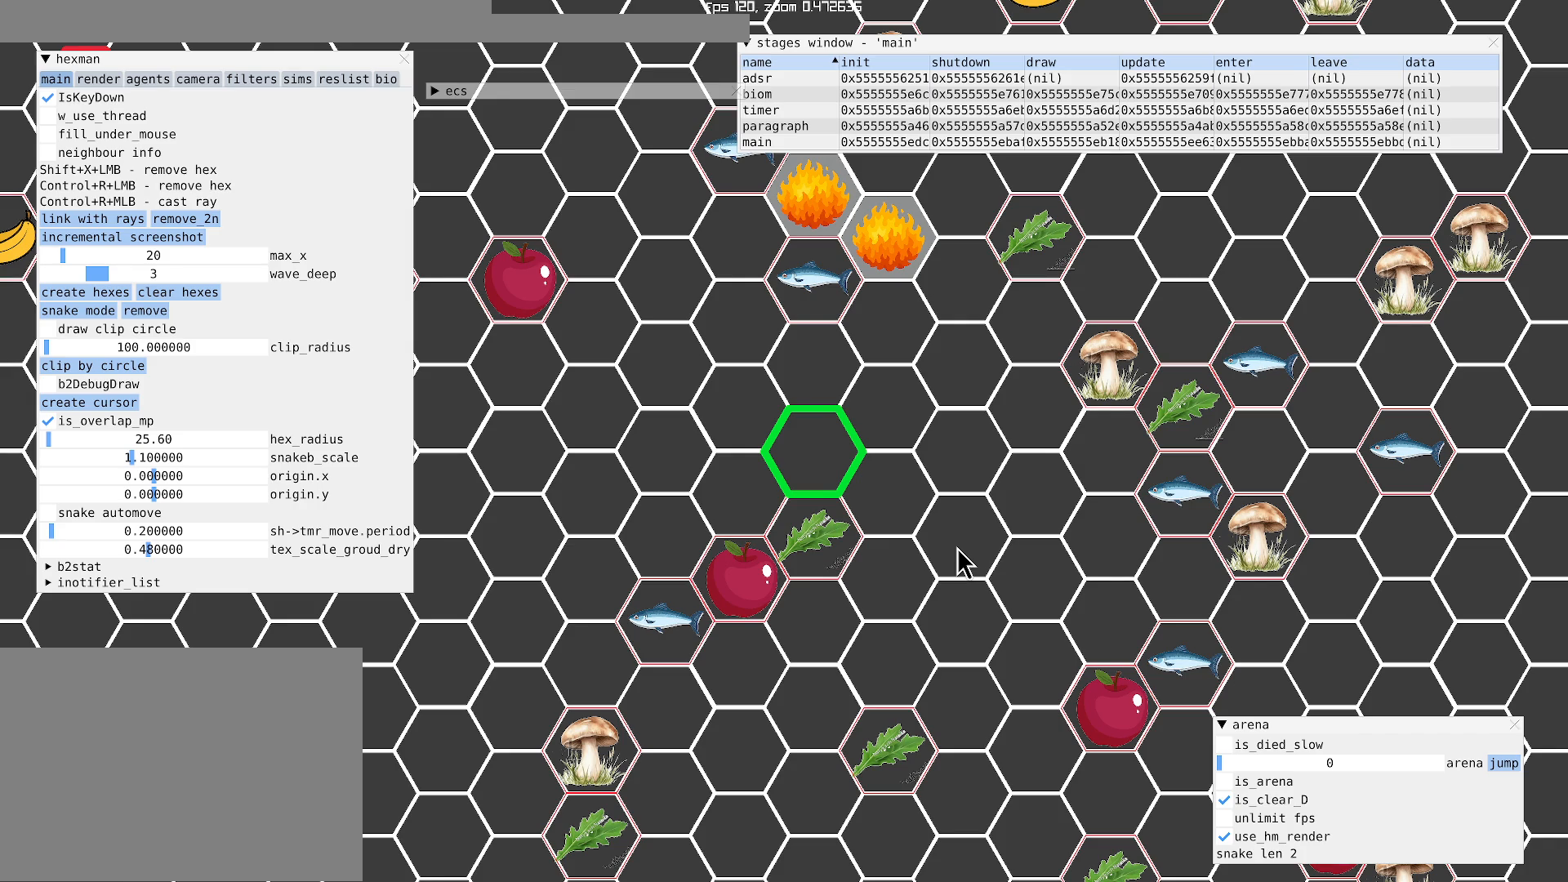
{"buttons": [], "left_stick": "center", "right_stick": "center", "events": []}